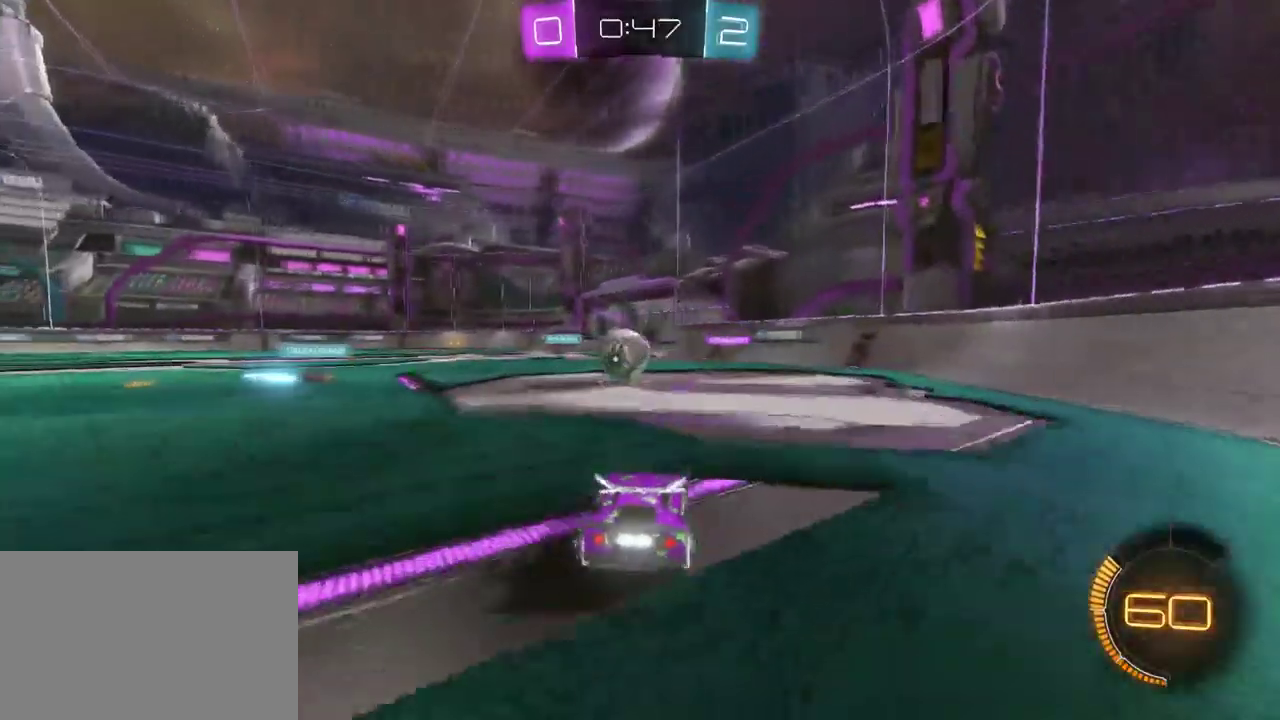
Gameplay with a controller (PlayStation layout); each line is a JSON object with the inputs held at the frame after it. "events" lists button and stick changes between this image and that frame as [ms after this image, input, new state], when the widget could be followed in between.
{"buttons": ["R2"], "left_stick": "center", "right_stick": "center", "events": [[83, "CROSS", "down"], [200, "left_stick", "center"], [250, "CROSS", "up"], [350, "CROSS", "down"], [367, "left_stick", "left"], [450, "left_stick", "center"], [483, "CROSS", "up"]]}
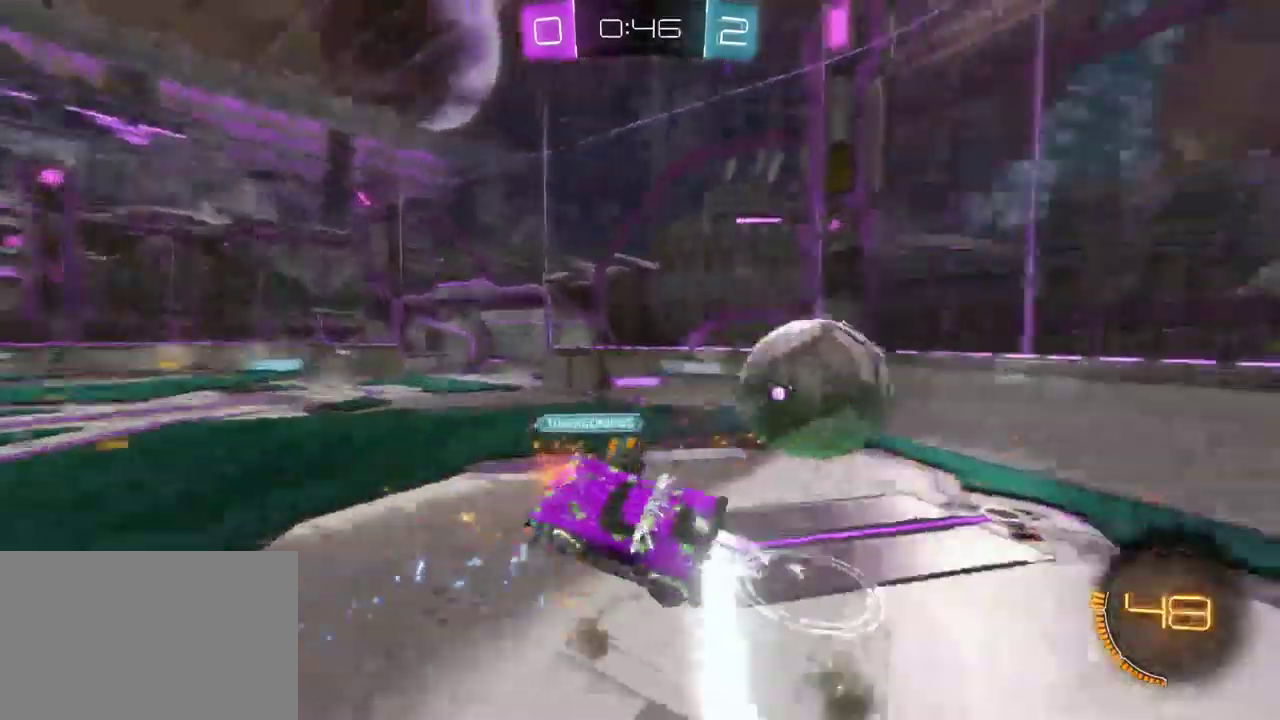
{"buttons": ["R2"], "left_stick": "center", "right_stick": "center", "events": []}
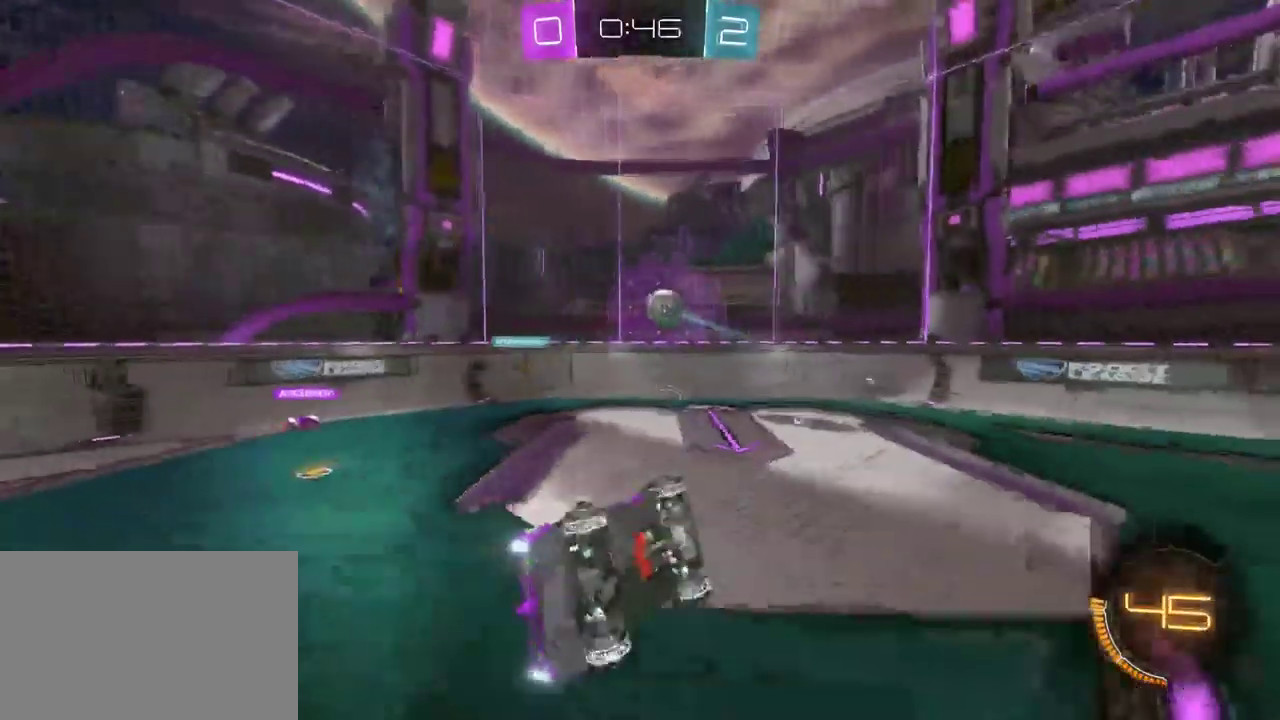
{"buttons": ["R2"], "left_stick": "right", "right_stick": "center", "events": [[117, "left_stick", "down-right"], [250, "left_stick", "center"], [467, "left_stick", "right"]]}
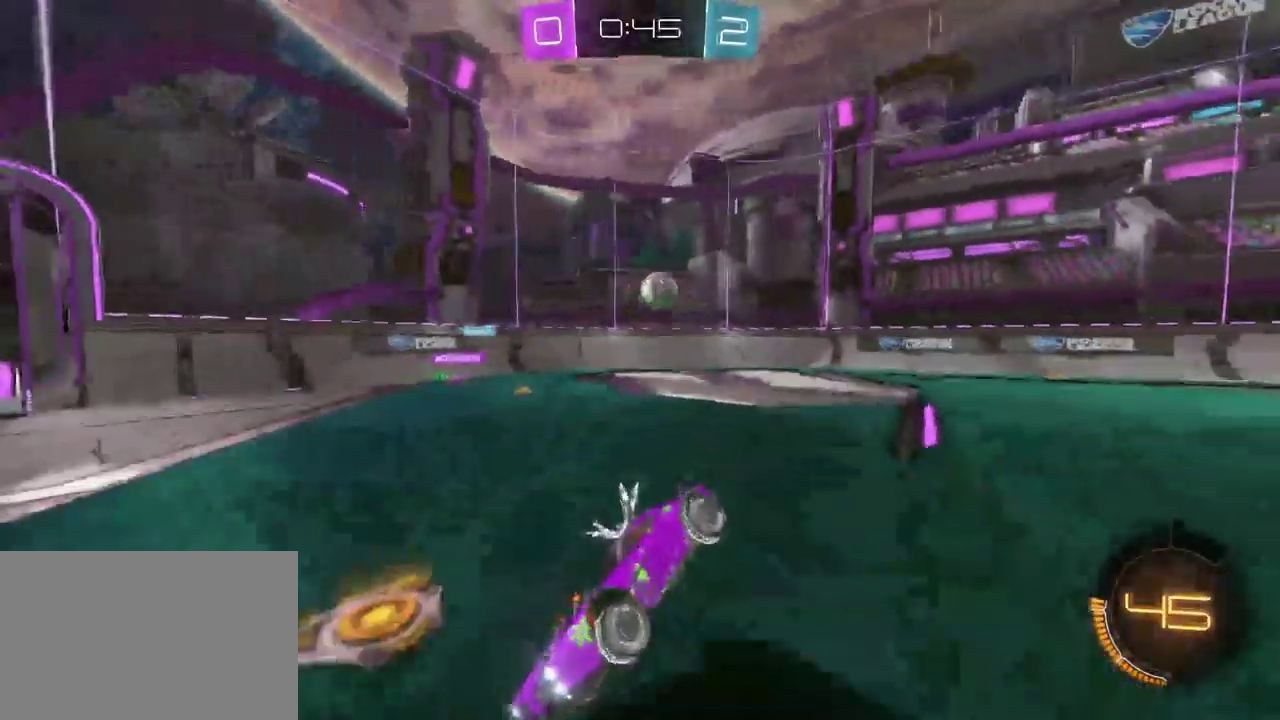
{"buttons": ["SQUARE", "R2"], "left_stick": "right", "right_stick": "center", "events": [[133, "SQUARE", "down"], [250, "SQUARE", "up"], [450, "SQUARE", "down"]]}
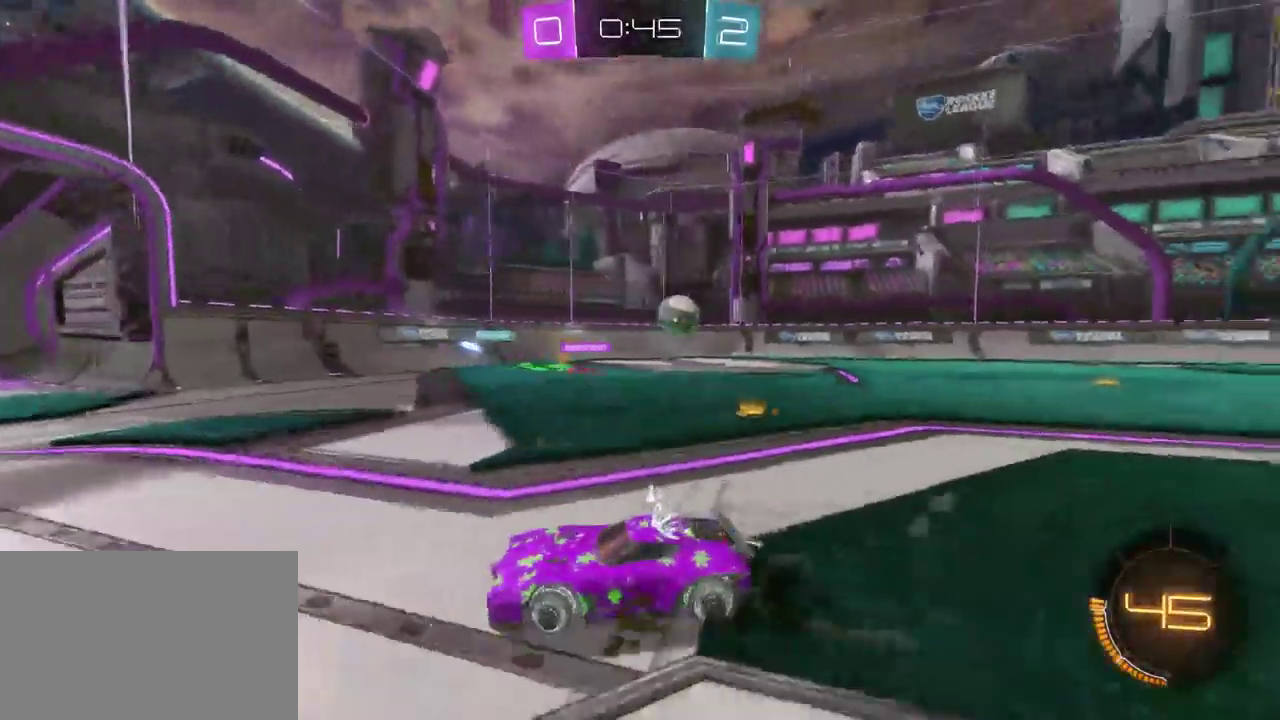
{"buttons": ["R2"], "left_stick": "down-right", "right_stick": "center", "events": [[83, "SQUARE", "up"], [117, "left_stick", "down-right"]]}
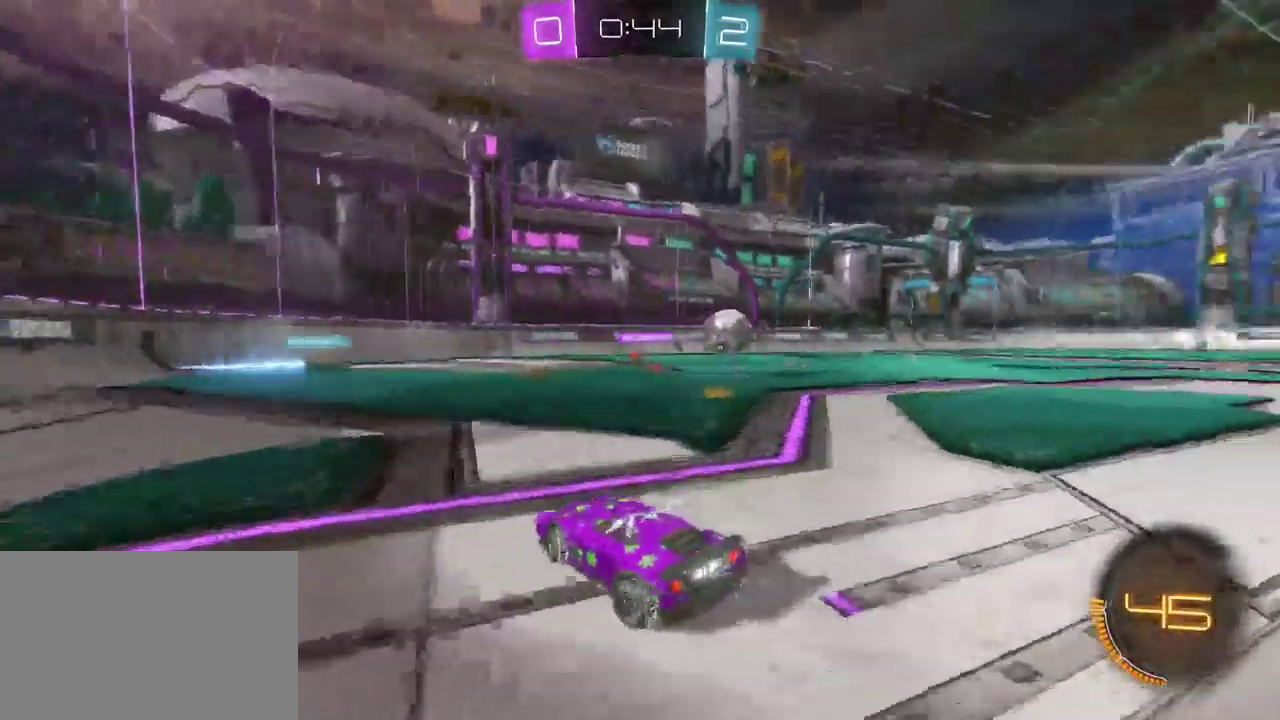
{"buttons": ["R2"], "left_stick": "center", "right_stick": "center"}
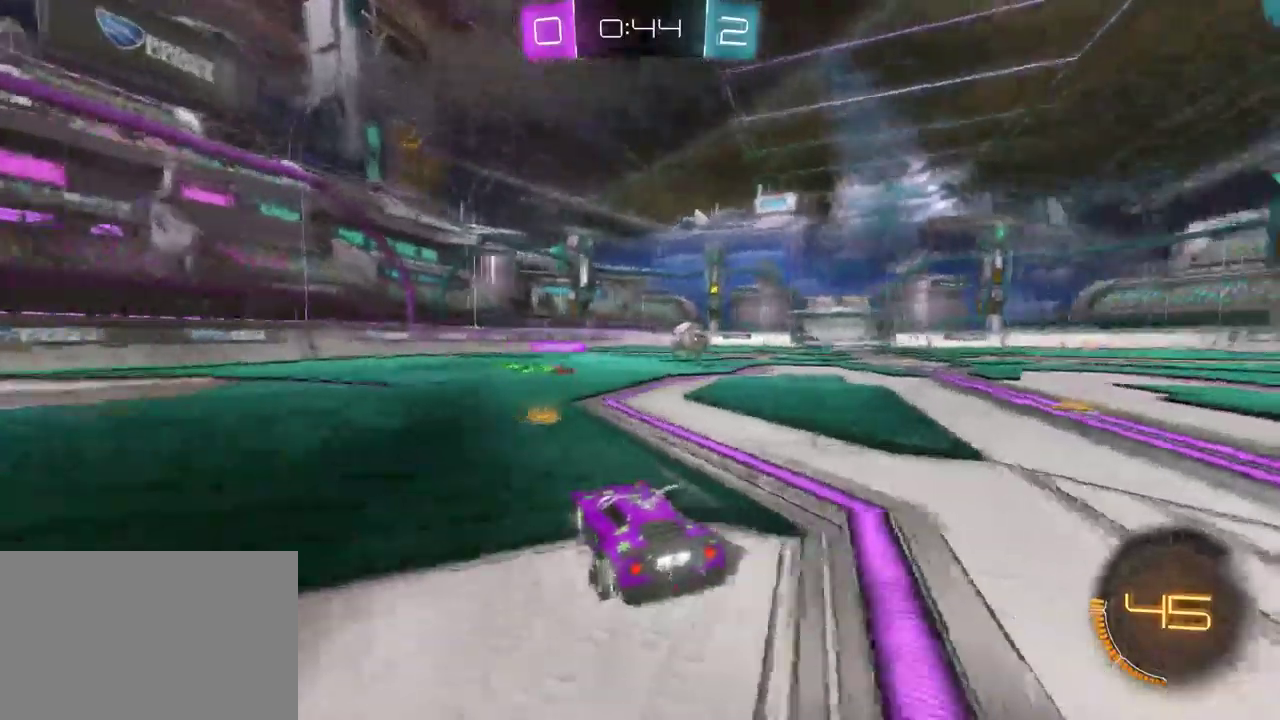
{"buttons": ["R2"], "left_stick": "right", "right_stick": "center"}
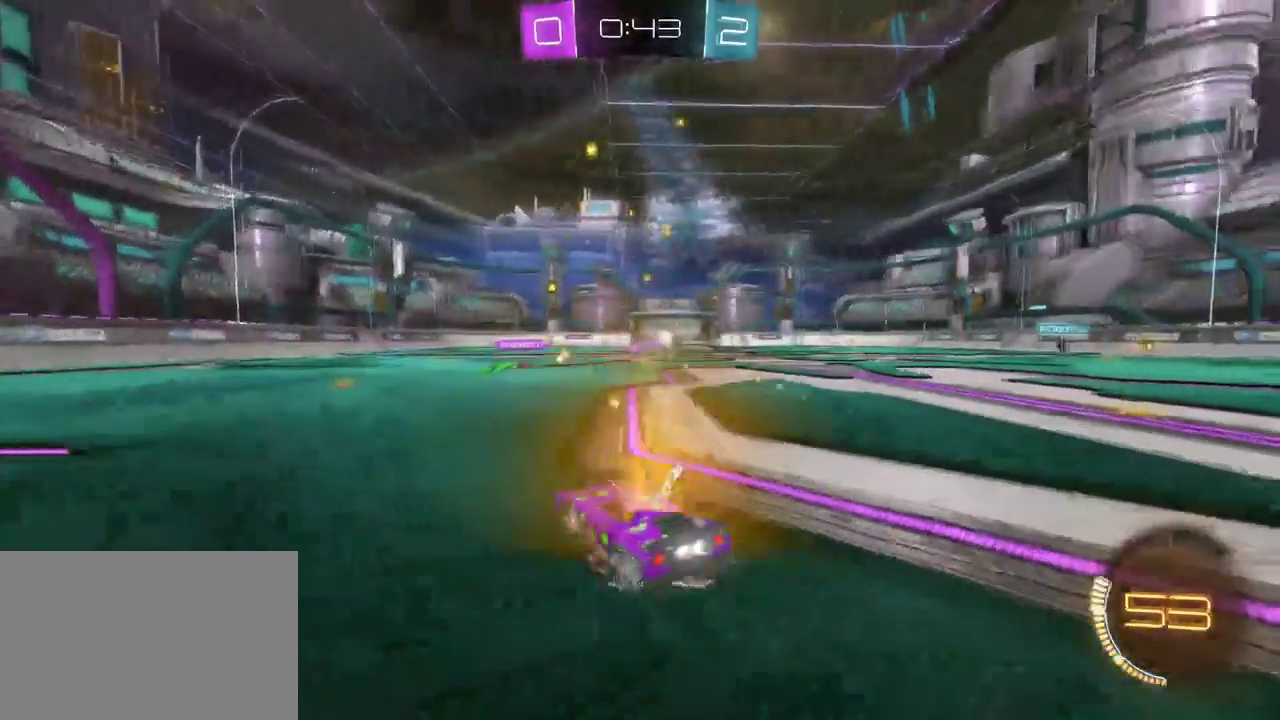
{"buttons": ["R2"], "left_stick": "center", "right_stick": "center", "events": [[217, "left_stick", "center"]]}
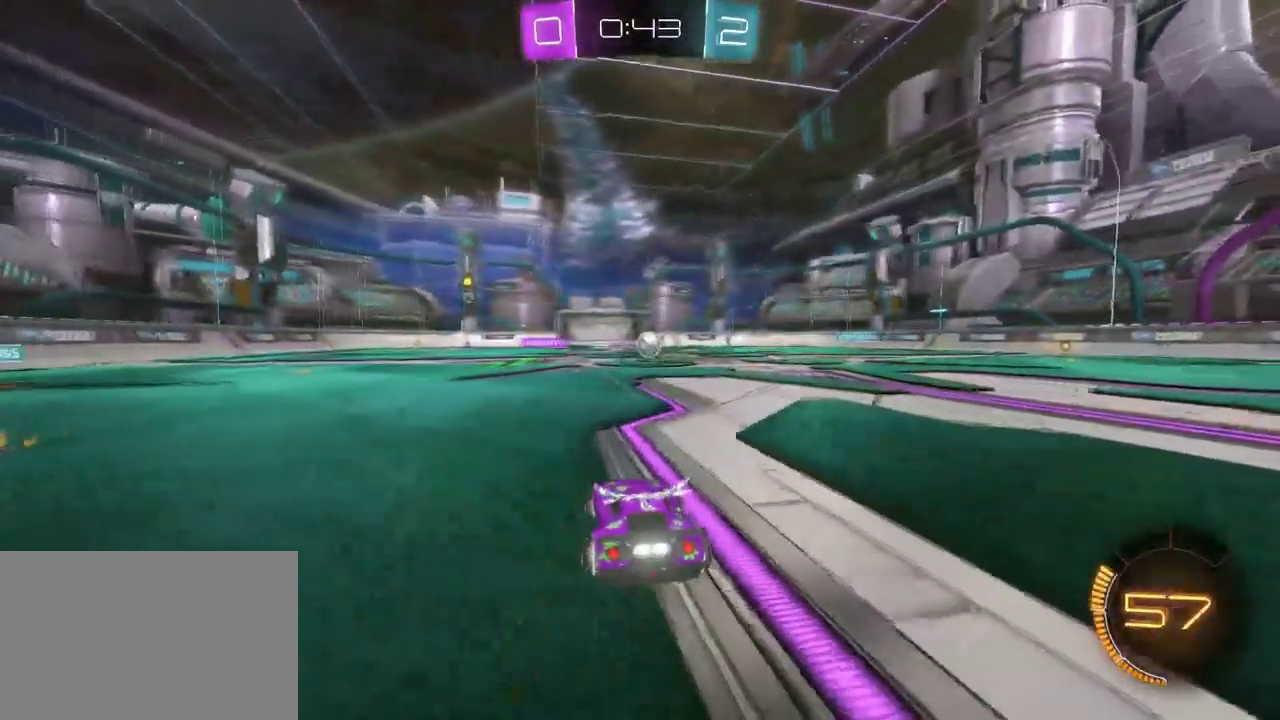
{"buttons": ["R2"], "left_stick": "center", "right_stick": "center", "events": [[100, "left_stick", "left"], [200, "R2", "up"], [300, "L2", "down"], [400, "R2", "down"], [450, "L2", "up"], [500, "left_stick", "center"]]}
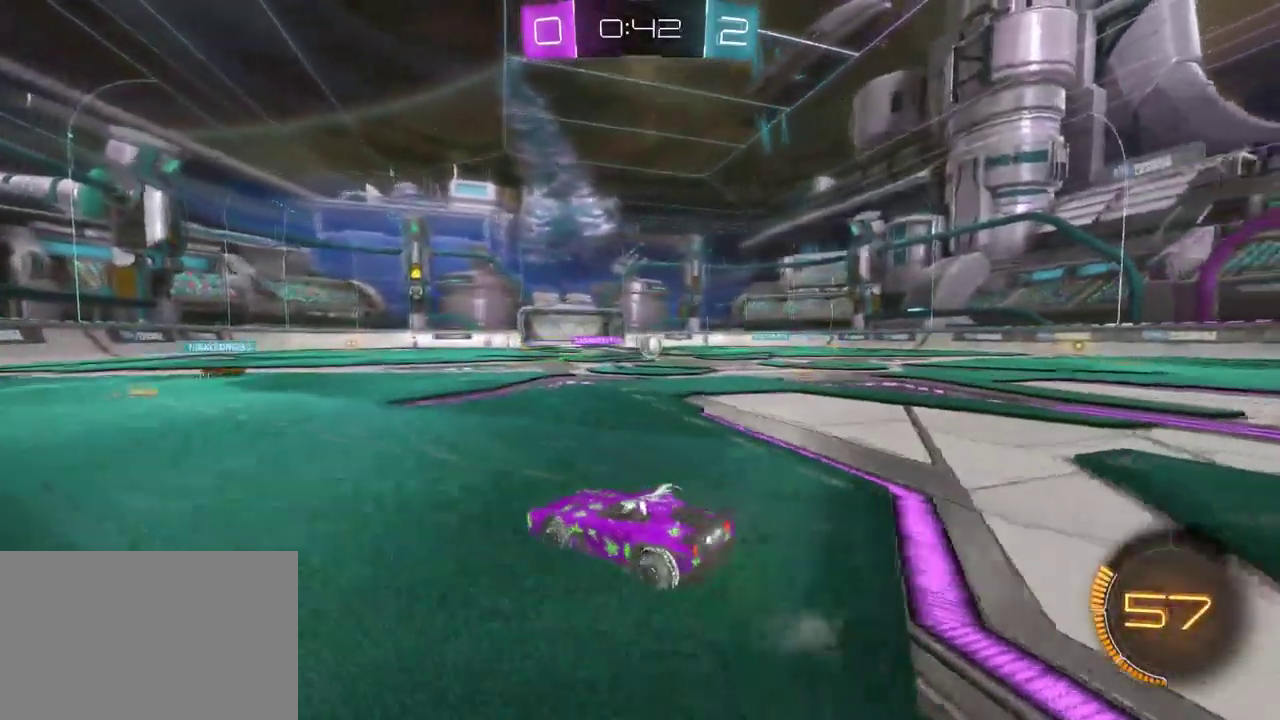
{"buttons": ["R2"], "left_stick": "center", "right_stick": "center", "events": [[83, "left_stick", "right"], [417, "left_stick", "center"]]}
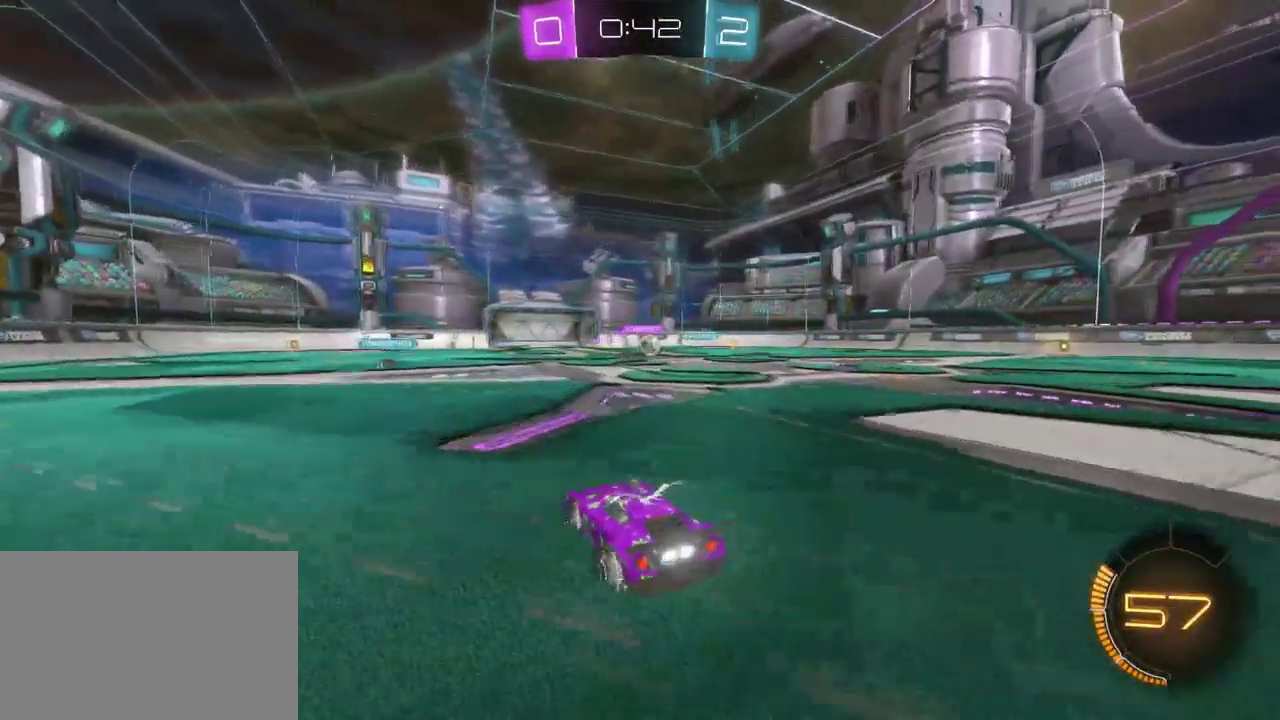
{"buttons": ["R2"], "left_stick": "right", "right_stick": "center", "events": [[317, "left_stick", "right"]]}
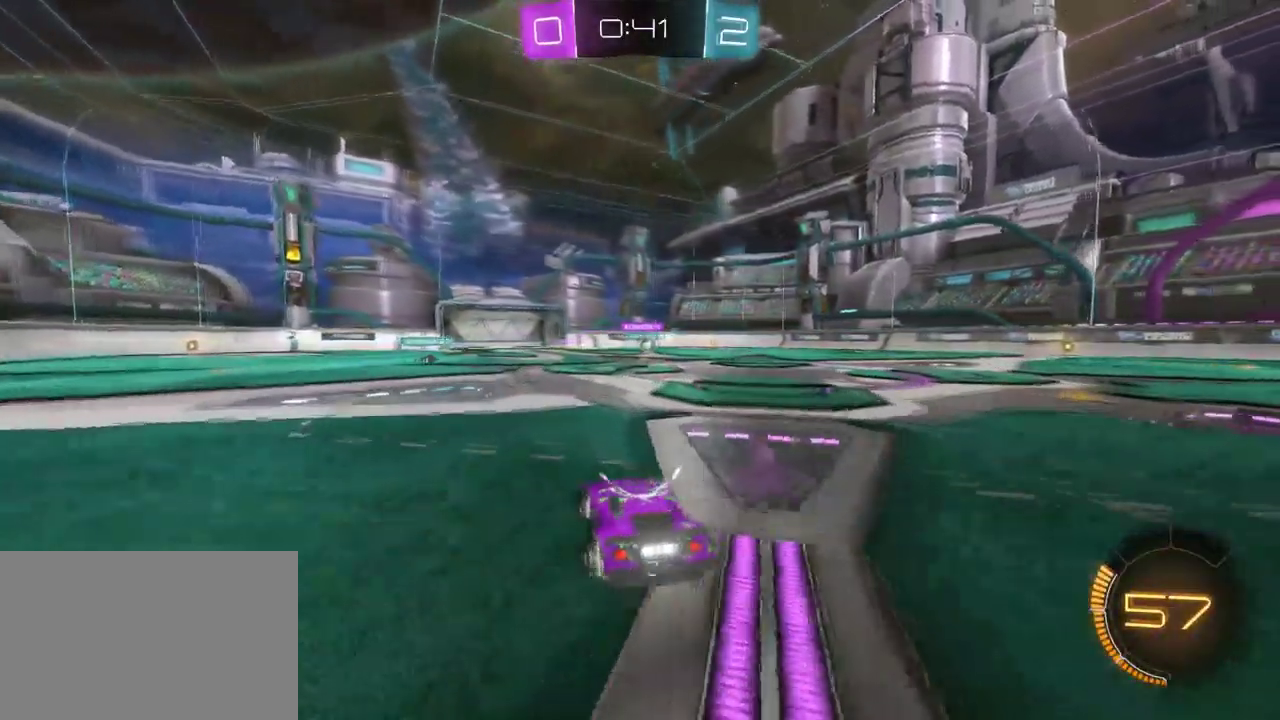
{"buttons": ["R2"], "left_stick": "center", "right_stick": "center", "events": [[333, "left_stick", "center"]]}
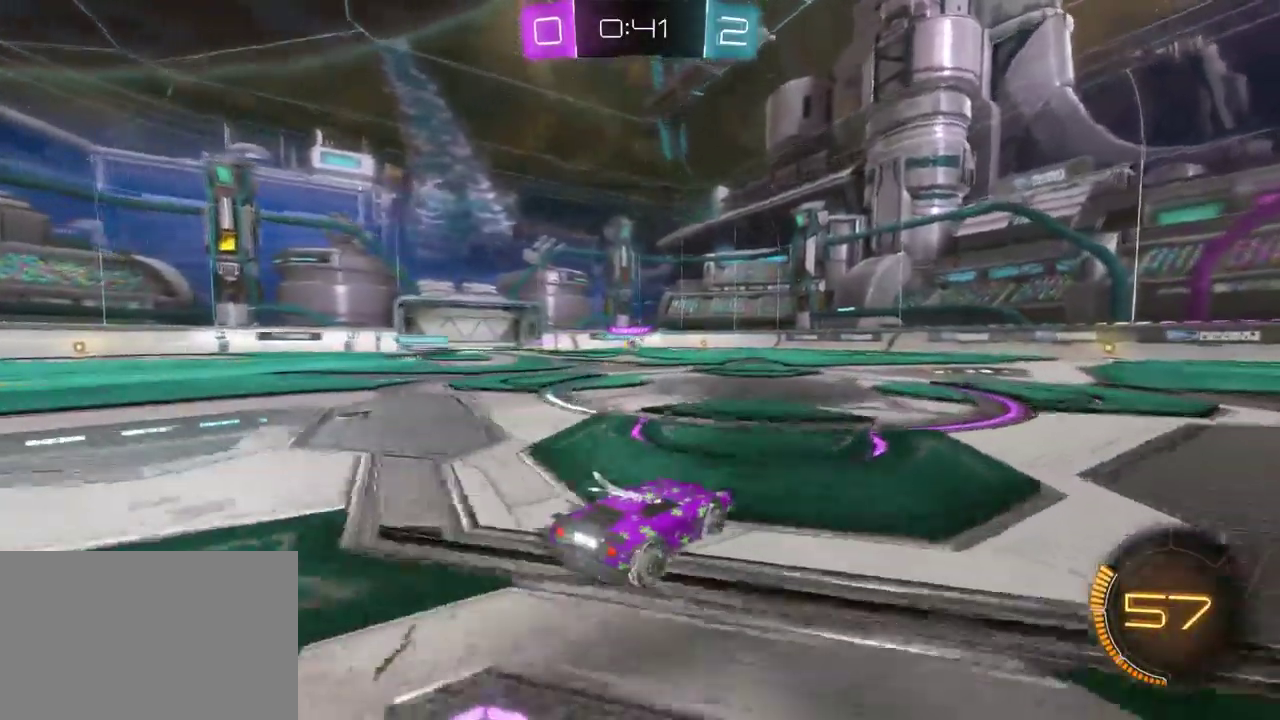
{"buttons": ["R2"], "left_stick": "left", "right_stick": "center", "events": [[100, "left_stick", "up-right"], [367, "left_stick", "center"], [500, "left_stick", "left"]]}
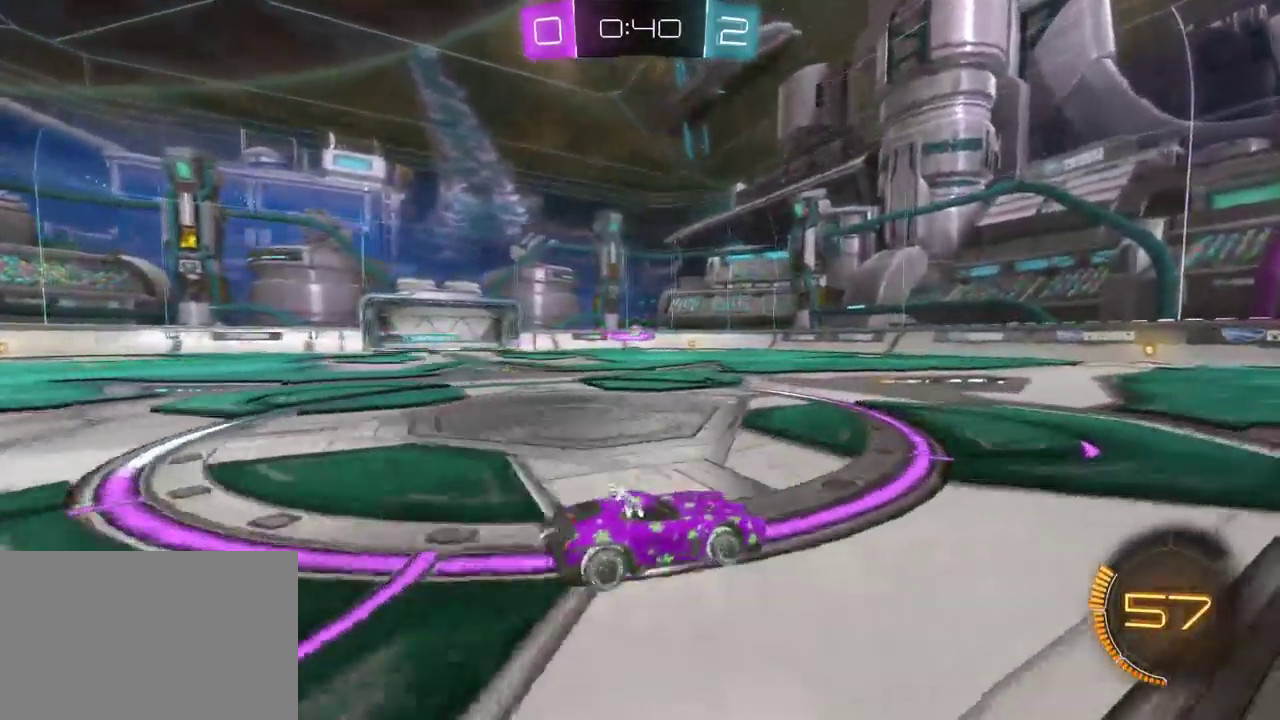
{"buttons": ["R2"], "left_stick": "right", "right_stick": "center", "events": [[267, "left_stick", "center"], [467, "left_stick", "right"]]}
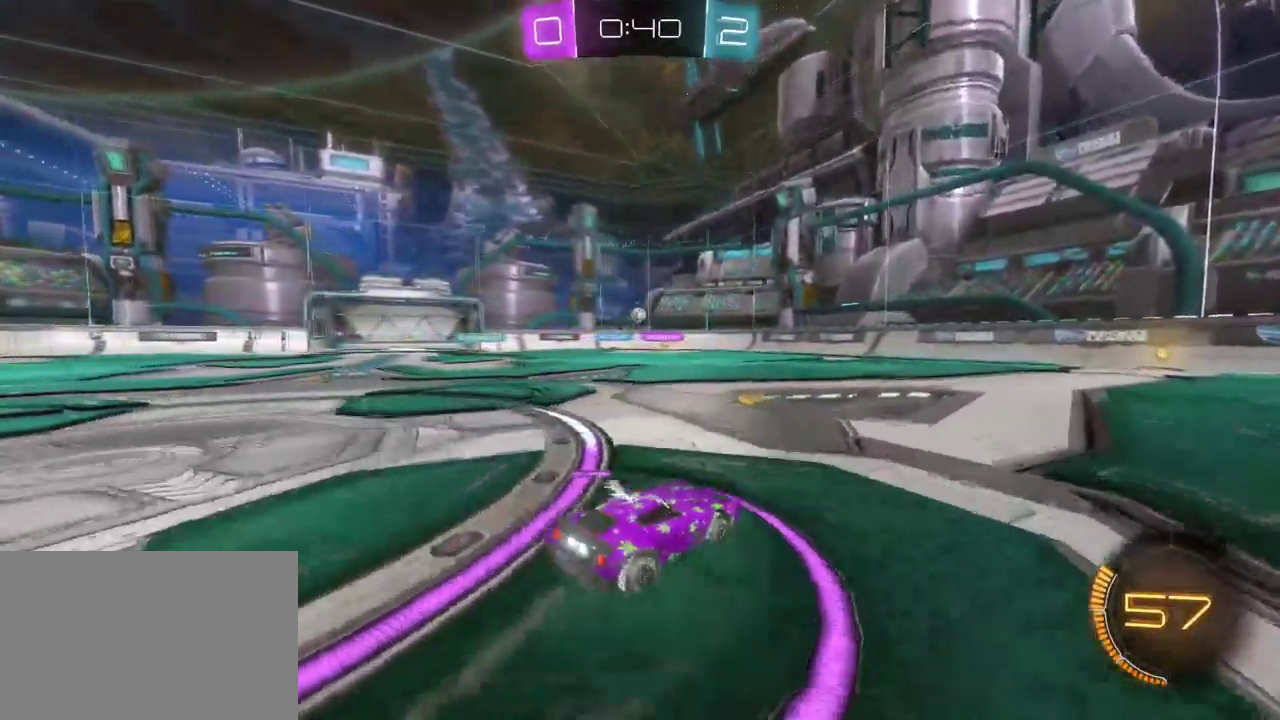
{"buttons": ["R2"], "left_stick": "right", "right_stick": "center", "events": [[117, "left_stick", "center"], [200, "left_stick", "left"], [333, "left_stick", "center"], [383, "left_stick", "right"]]}
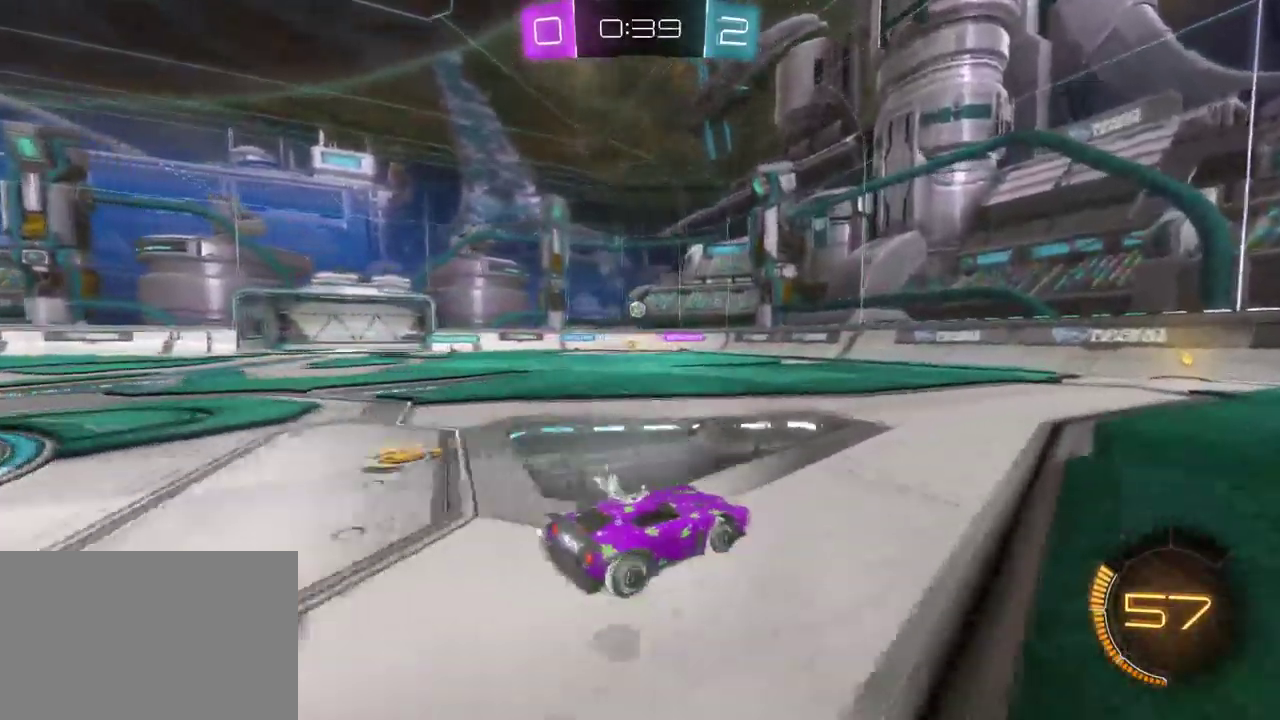
{"buttons": ["R2"], "left_stick": "center", "right_stick": "center", "events": [[83, "left_stick", "center"]]}
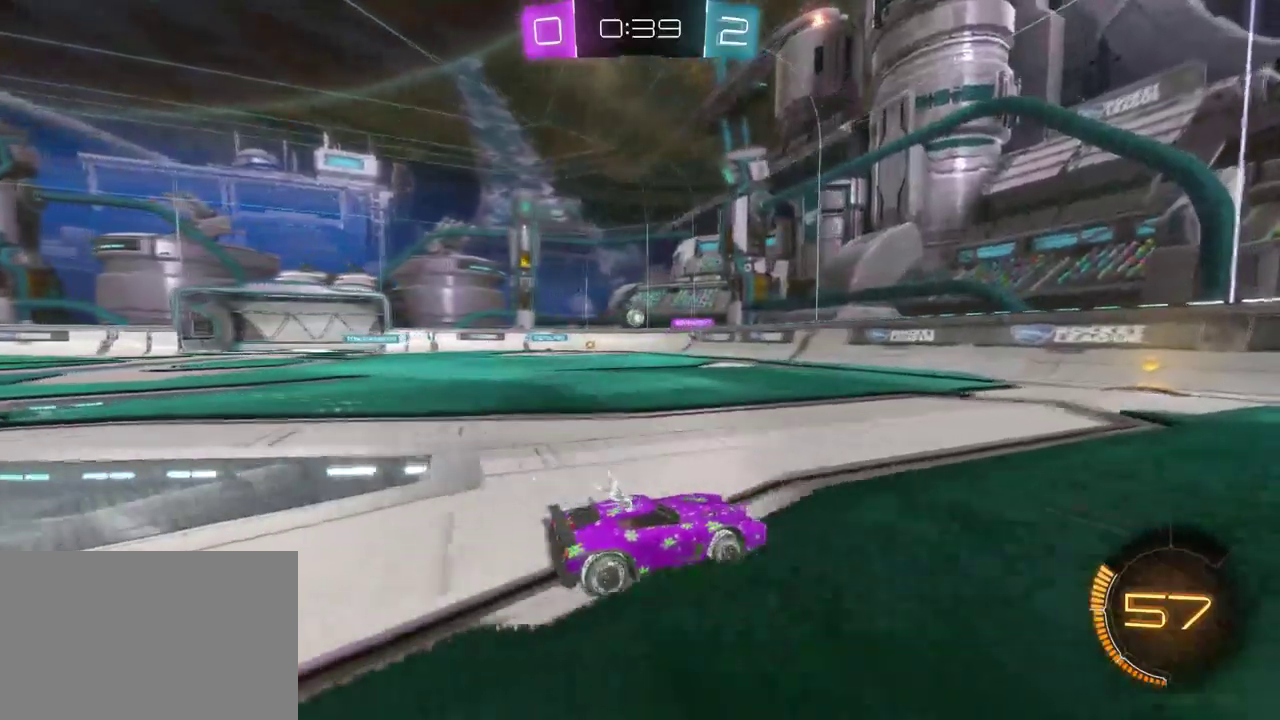
{"buttons": ["R2"], "left_stick": "center", "right_stick": "center", "events": []}
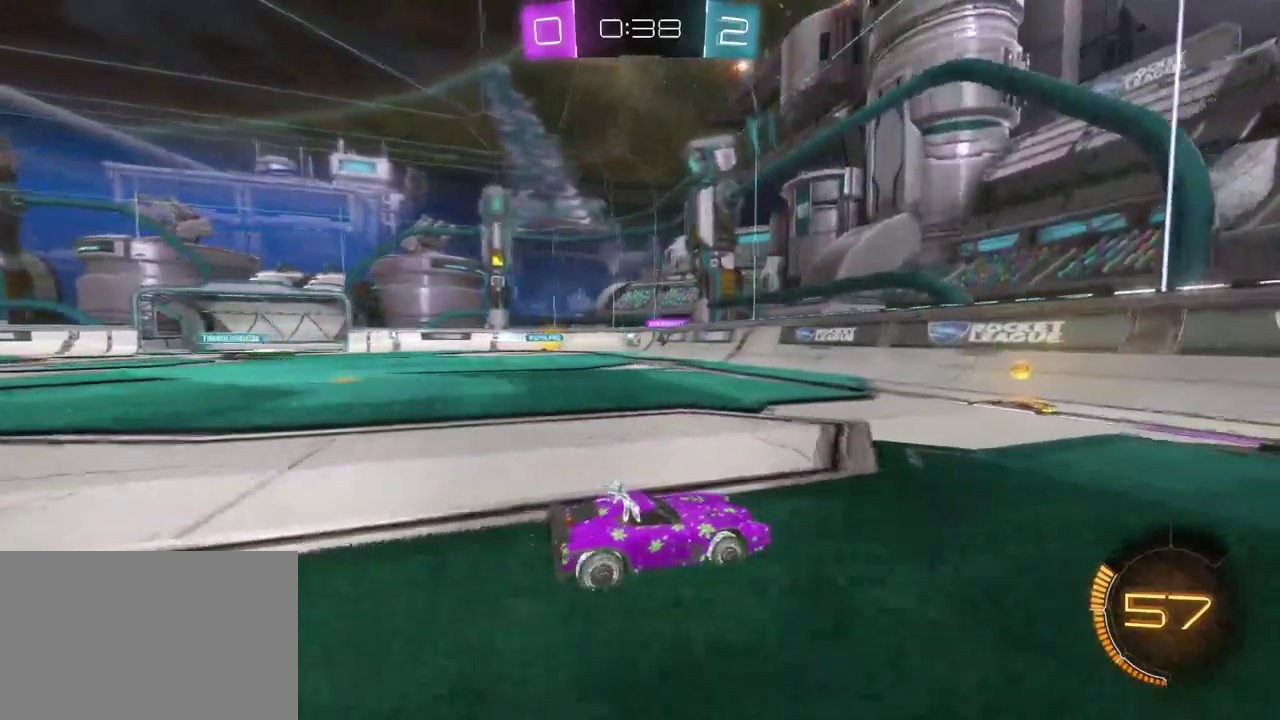
{"buttons": ["SQUARE", "R2"], "left_stick": "left", "right_stick": "center", "events": [[233, "left_stick", "left"], [250, "SQUARE", "down"]]}
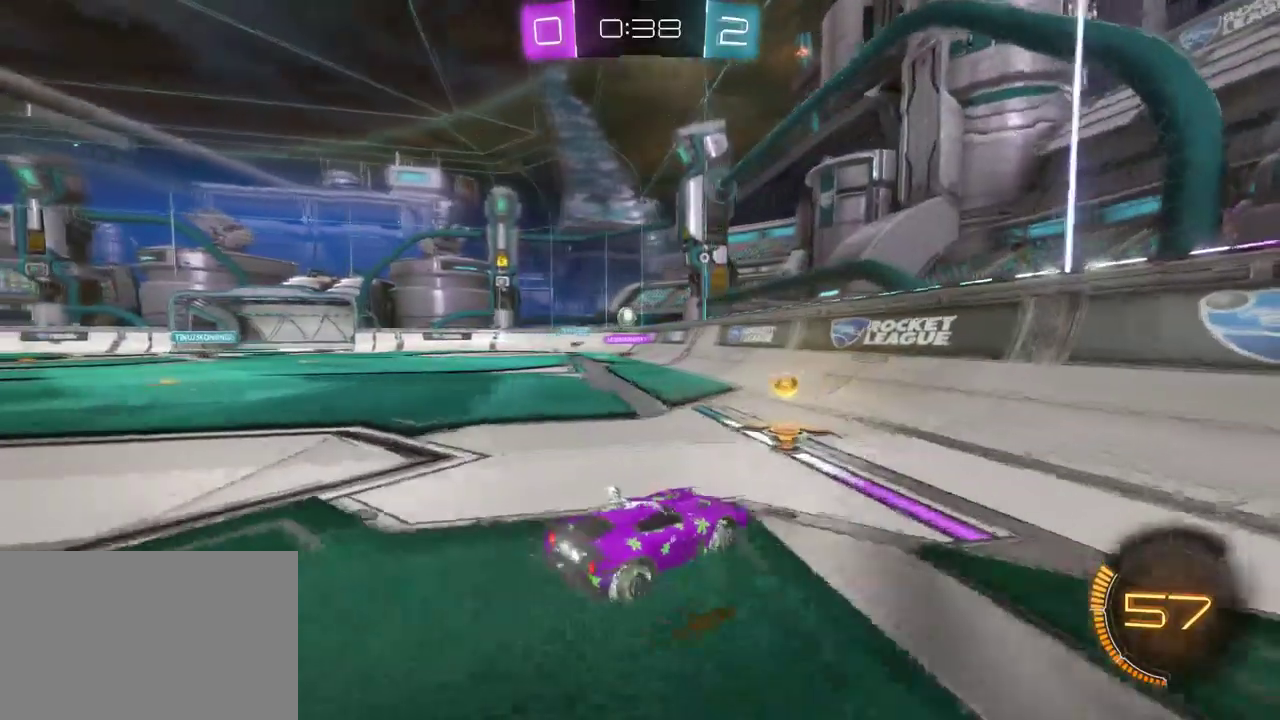
{"buttons": ["R2"], "left_stick": "center", "right_stick": "center", "events": [[83, "SQUARE", "up"], [133, "L2", "down"], [150, "R2", "up"], [400, "left_stick", "center"], [433, "L2", "up"], [483, "R2", "down"]]}
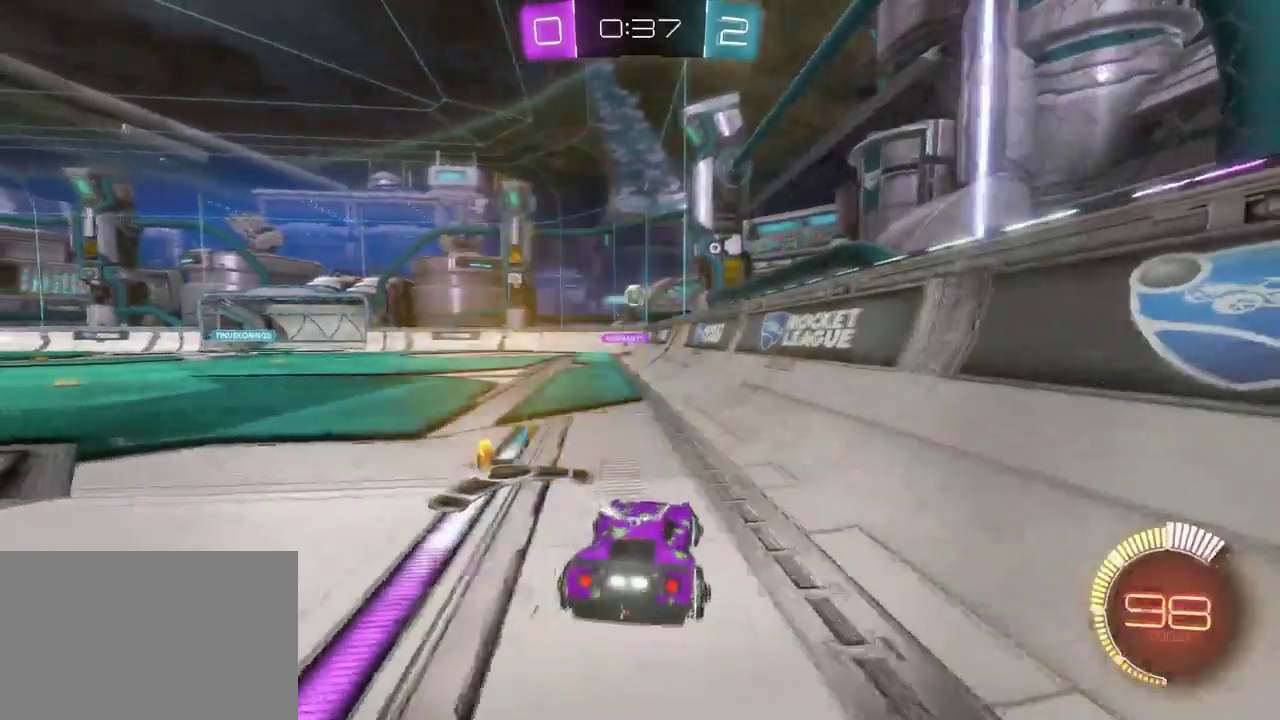
{"buttons": ["R2"], "left_stick": "center", "right_stick": "center", "events": [[283, "R2", "up"], [317, "L2", "down"], [400, "R2", "down"], [417, "L2", "up"]]}
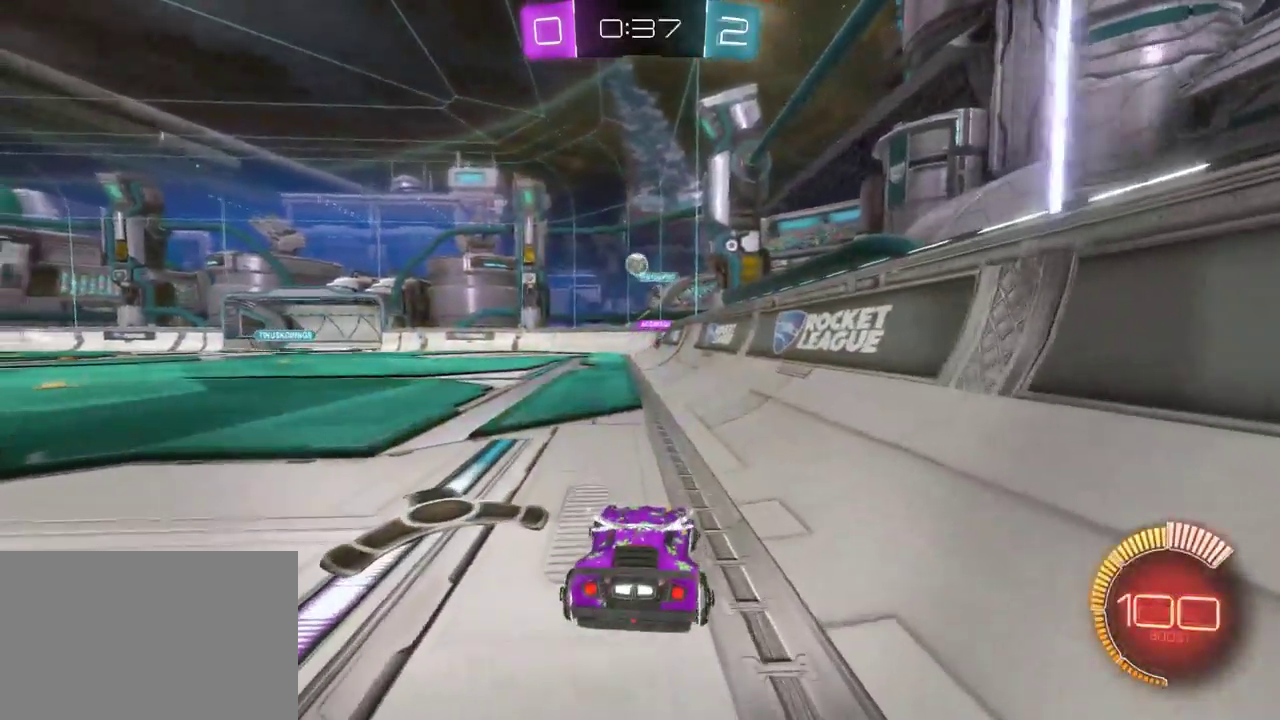
{"buttons": ["R2"], "left_stick": "center", "right_stick": "center", "events": [[300, "left_stick", "left"], [500, "left_stick", "center"]]}
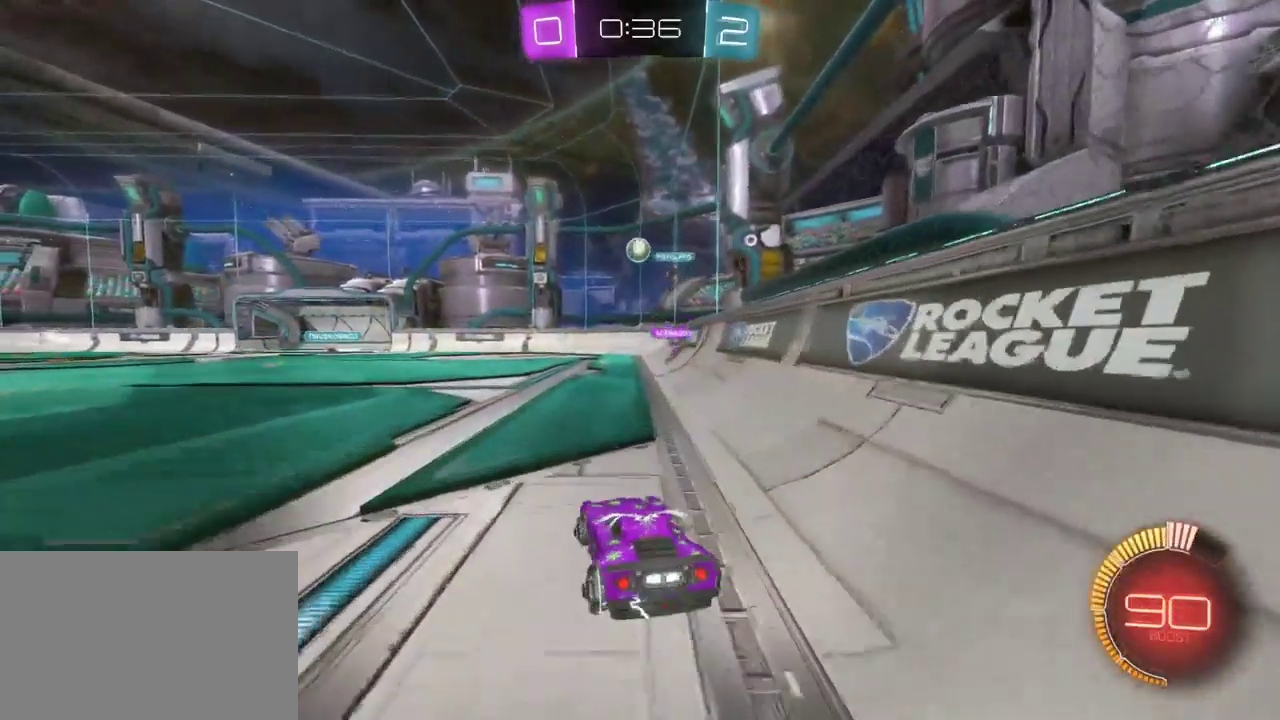
{"buttons": ["L2"], "left_stick": "center", "right_stick": "center", "events": [[100, "R2", "up"], [383, "left_stick", "right"], [417, "L2", "down"], [450, "left_stick", "center"]]}
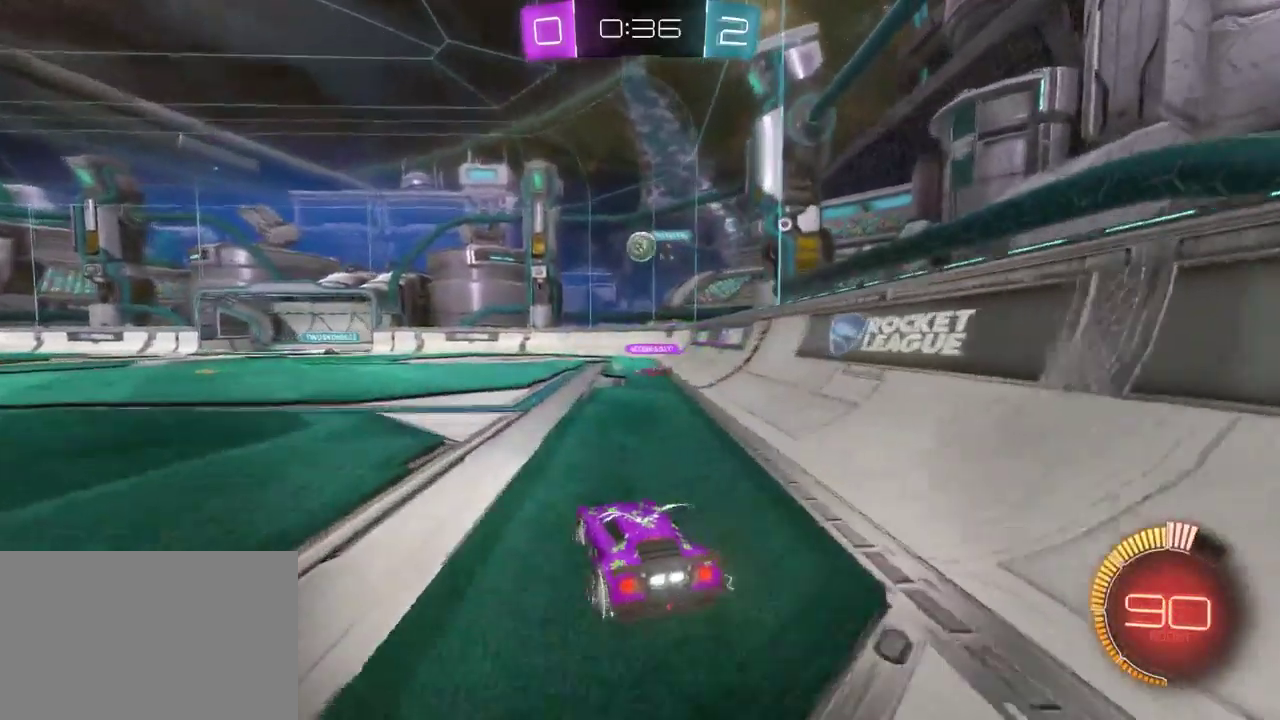
{"buttons": ["R2"], "left_stick": "left", "right_stick": "center", "events": [[83, "R2", "down"], [100, "L2", "up"], [117, "left_stick", "left"], [250, "left_stick", "center"], [383, "left_stick", "left"]]}
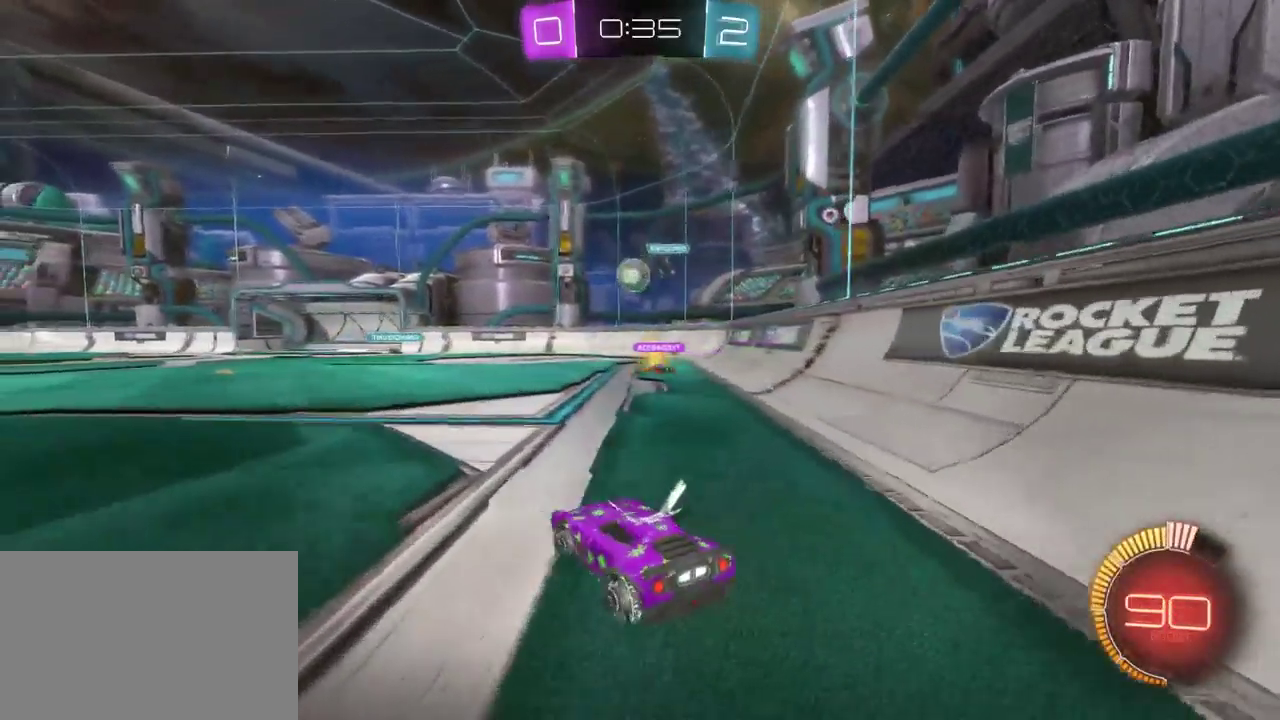
{"buttons": ["R2"], "left_stick": "center", "right_stick": "center", "events": [[33, "left_stick", "center"]]}
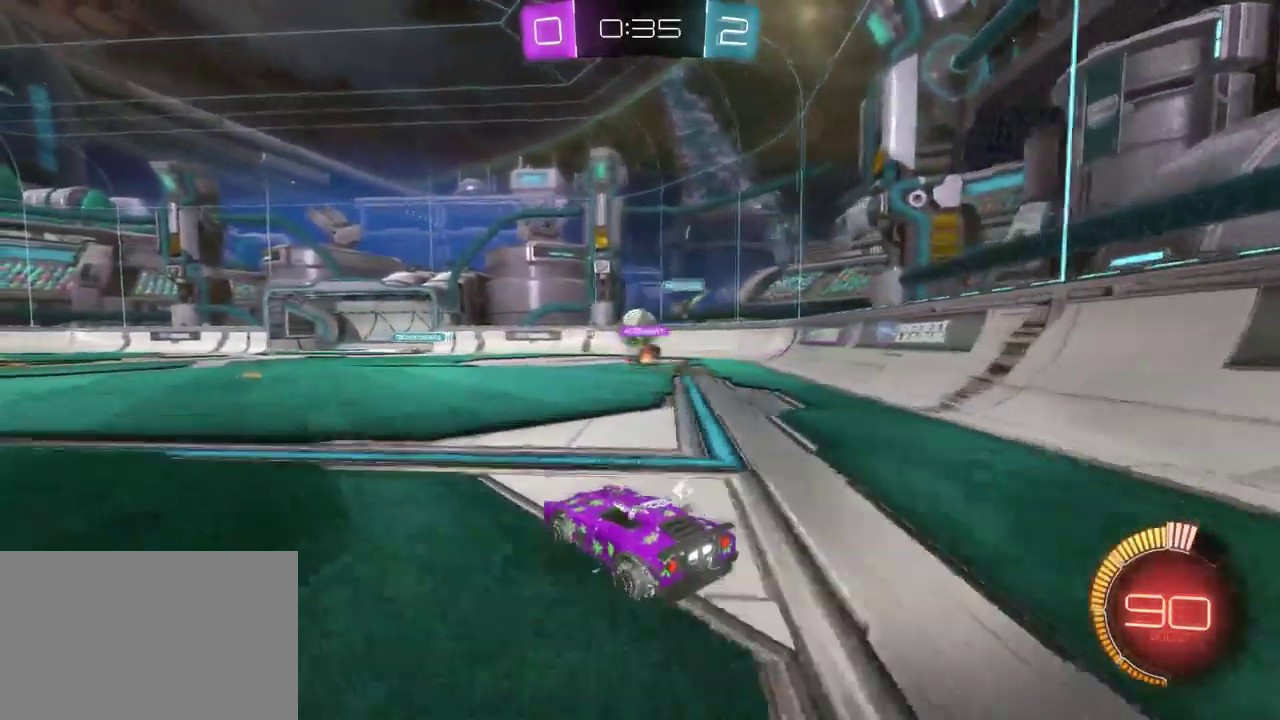
{"buttons": ["R2"], "left_stick": "left", "right_stick": "center", "events": [[417, "left_stick", "left"]]}
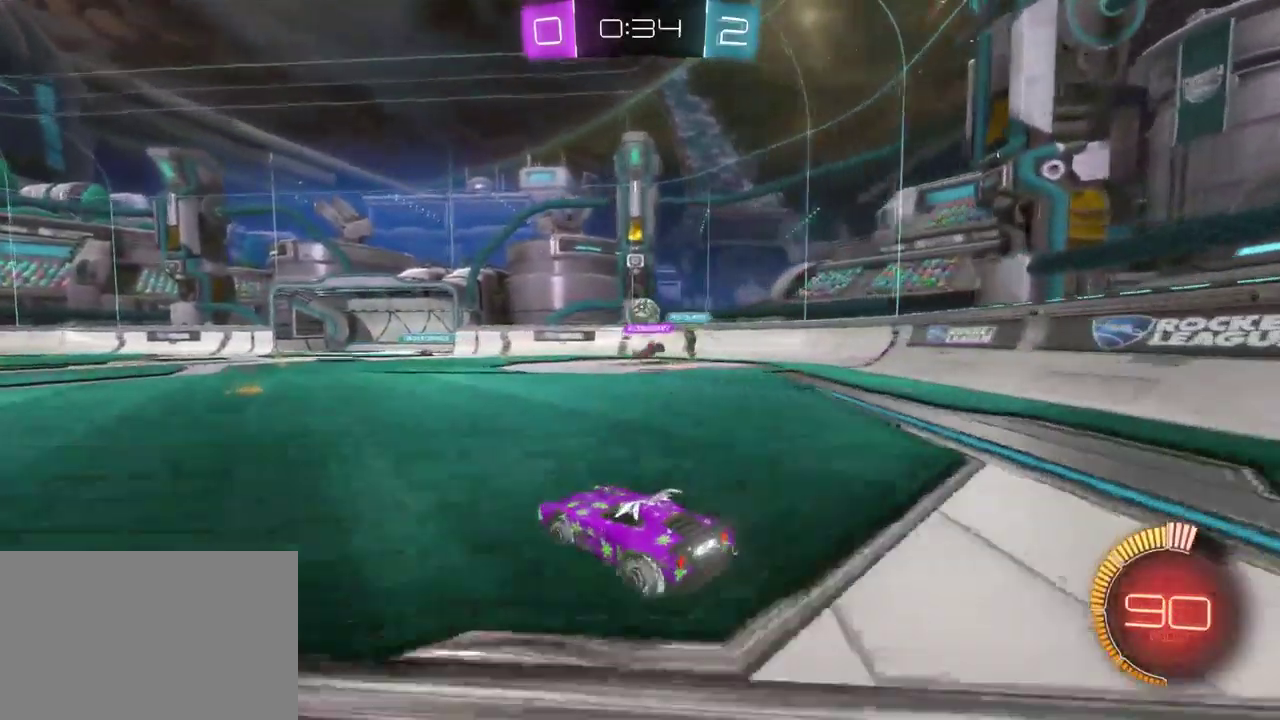
{"buttons": ["R2"], "left_stick": "left", "right_stick": "center", "events": []}
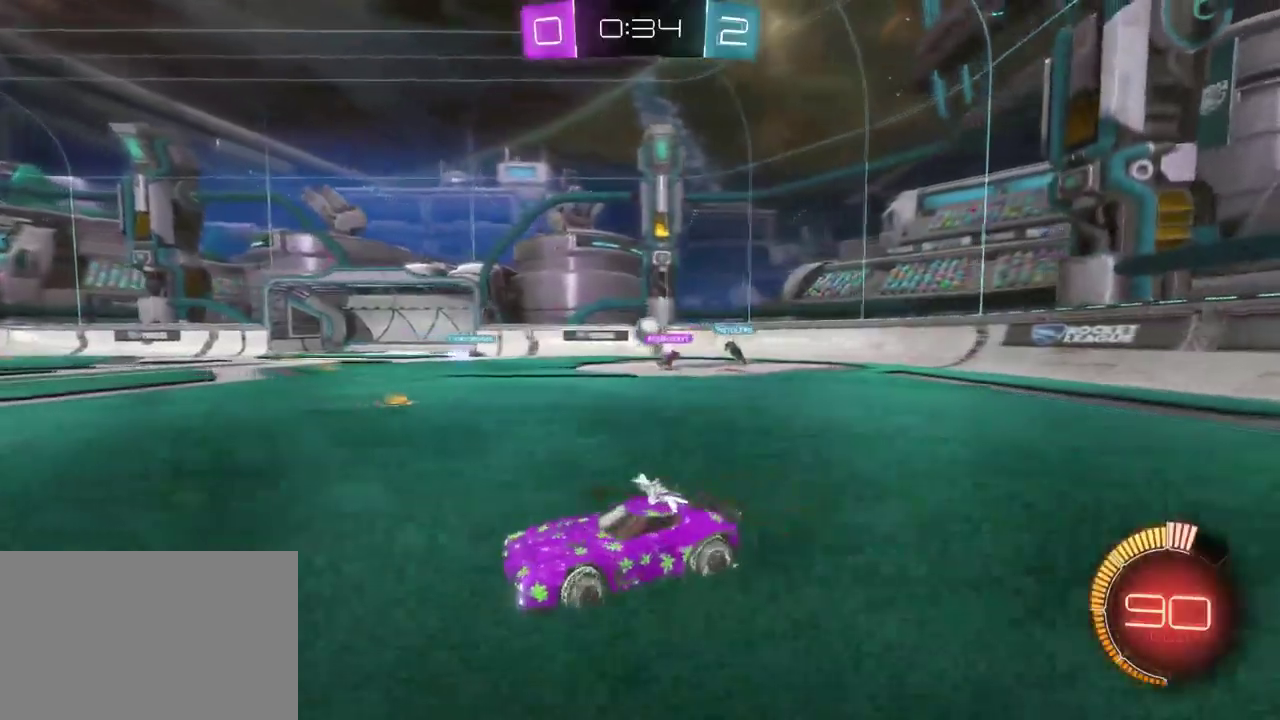
{"buttons": ["SQUARE", "R2"], "left_stick": "left", "right_stick": "center", "events": [[233, "SQUARE", "down"]]}
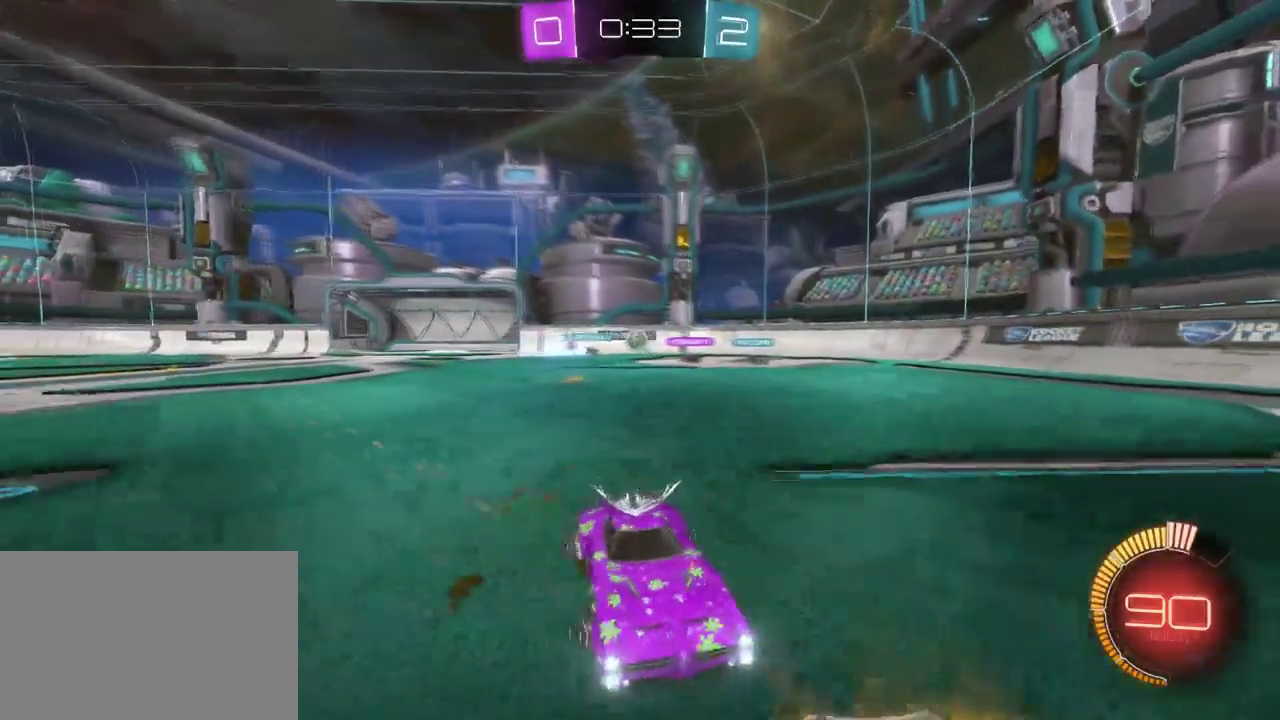
{"buttons": ["R2"], "left_stick": "center", "right_stick": "center", "events": [[317, "SQUARE", "up"], [450, "left_stick", "center"]]}
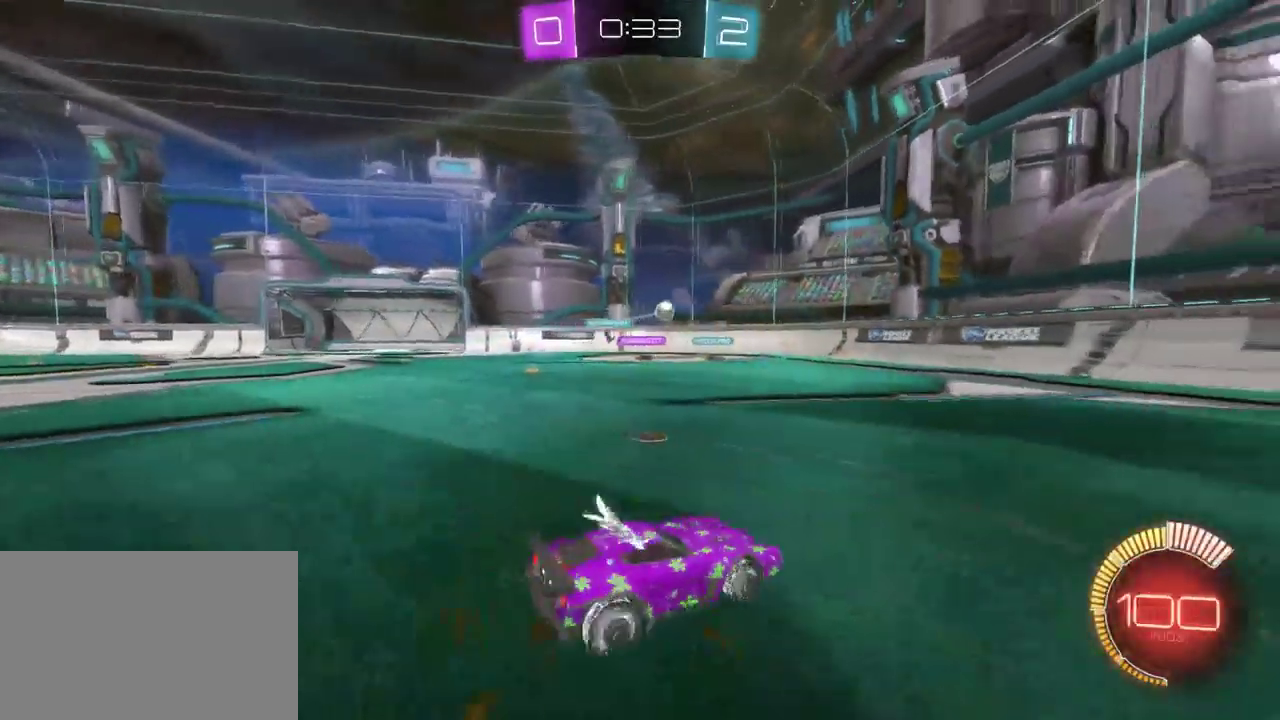
{"buttons": ["R2"], "left_stick": "left", "right_stick": "center", "events": [[200, "left_stick", "right"], [317, "left_stick", "center"], [417, "left_stick", "left"]]}
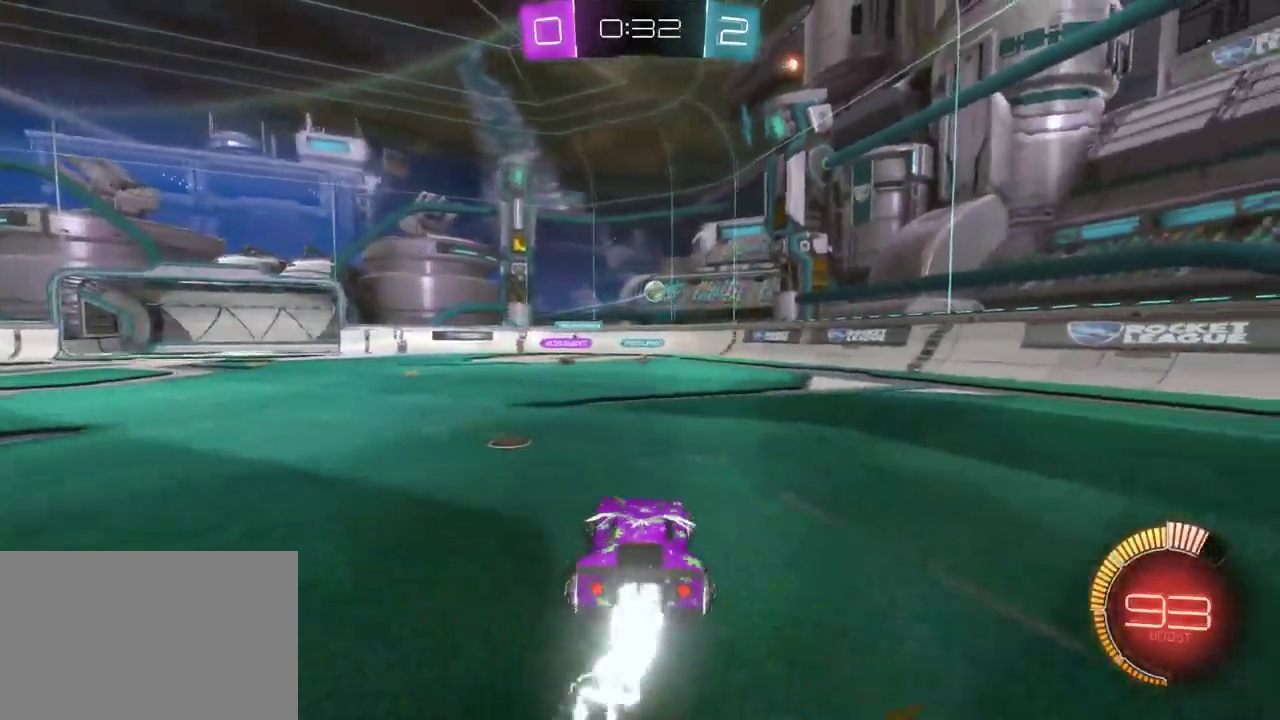
{"buttons": ["R2"], "left_stick": "right", "right_stick": "center", "events": [[50, "left_stick", "center"], [167, "left_stick", "right"]]}